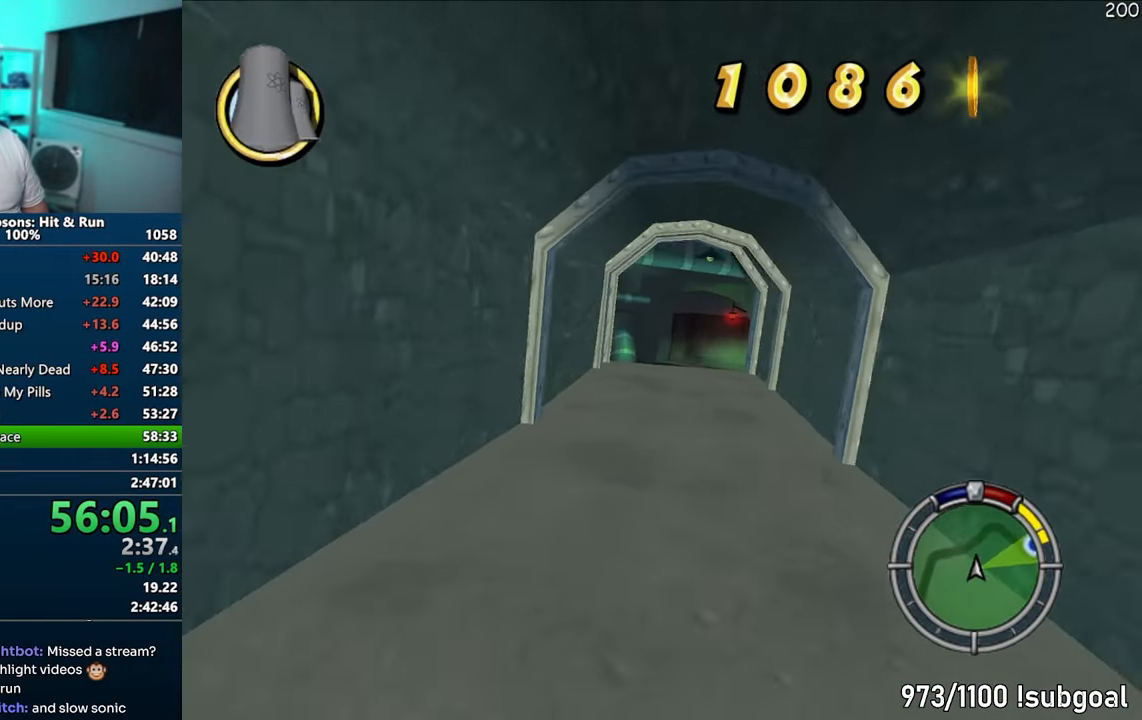
Gameplay with a controller (PlayStation layout); each line is a JSON object with the inputs held at the frame after it. "events" lists button and stick changes between this image and that frame as [ms after this image, input, new state], when the widget could be followed in between. Not read: L3 R3.
{"buttons": ["CIRCLE", "R1"], "left_stick": "right", "right_stick": "center", "events": [[83, "R1", "down"], [333, "CROSS", "up"], [417, "left_stick", "right"], [500, "CIRCLE", "down"]]}
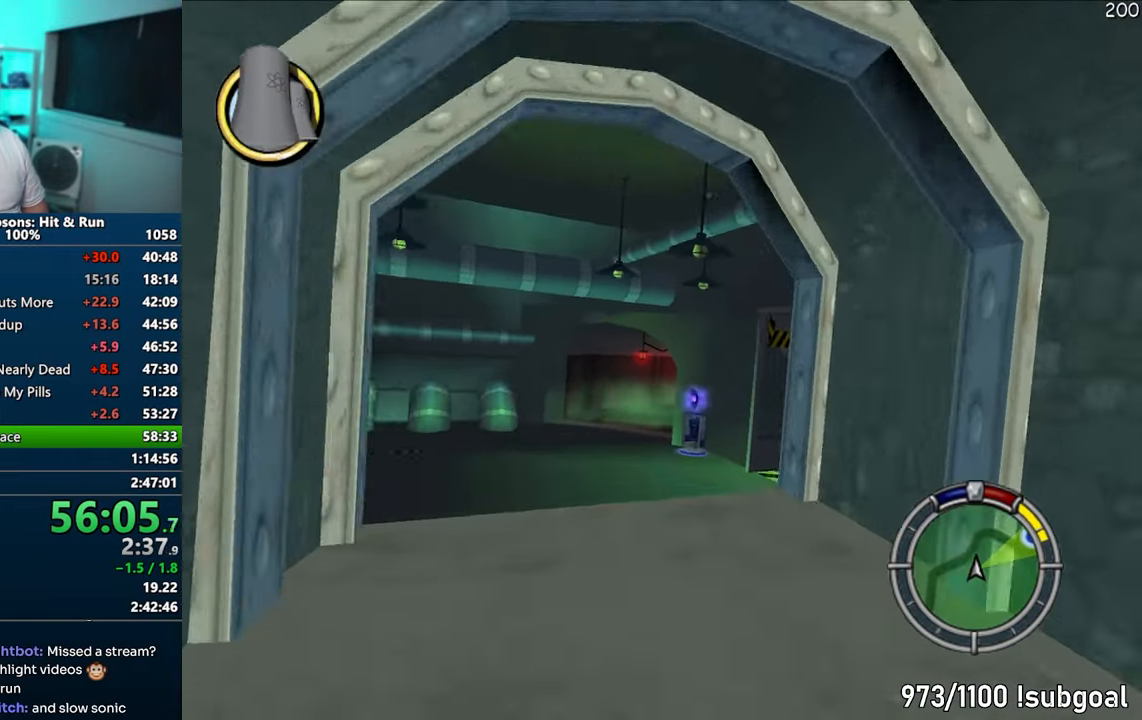
{"buttons": [], "left_stick": "center", "right_stick": "center", "events": [[183, "CIRCLE", "up"], [183, "left_stick", "center"], [367, "R1", "up"]]}
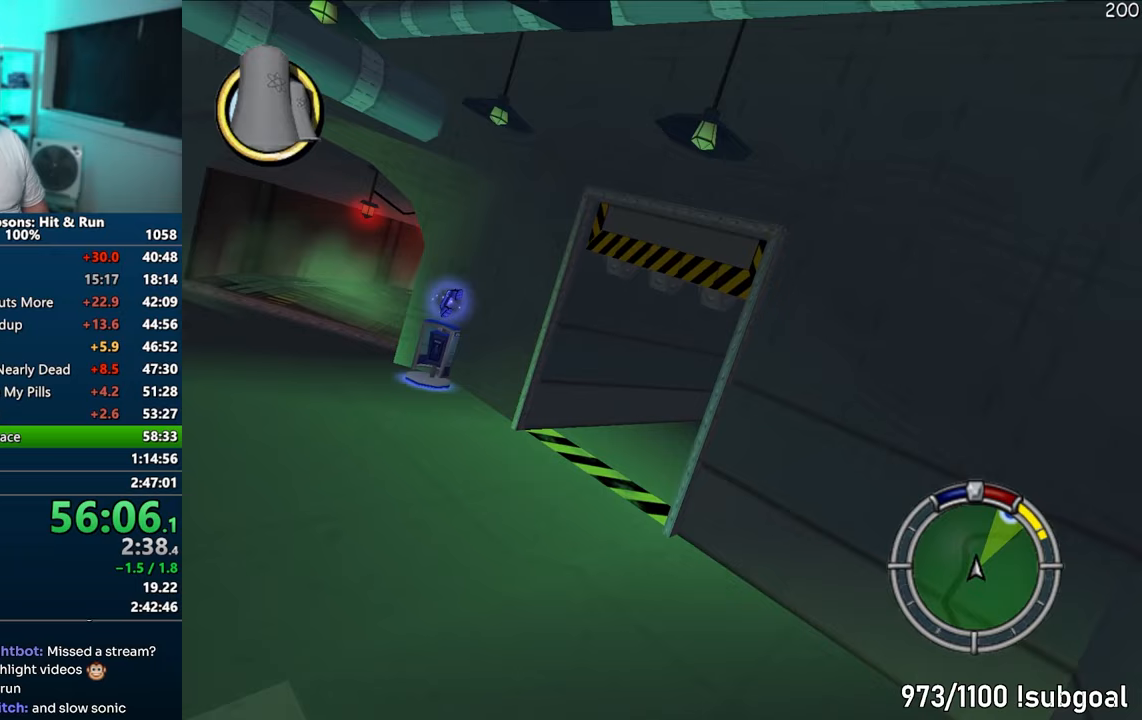
{"buttons": [], "left_stick": "right", "right_stick": "center", "events": [[200, "left_stick", "right"]]}
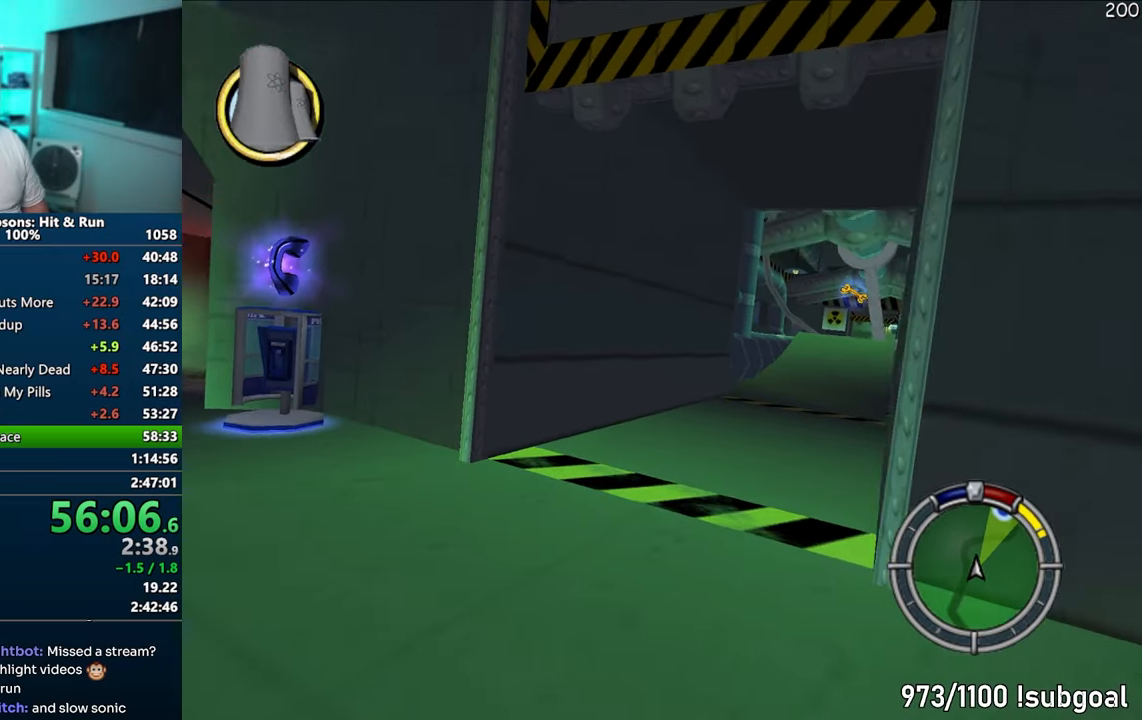
{"buttons": ["CROSS"], "left_stick": "right", "right_stick": "center", "events": [[217, "CROSS", "down"]]}
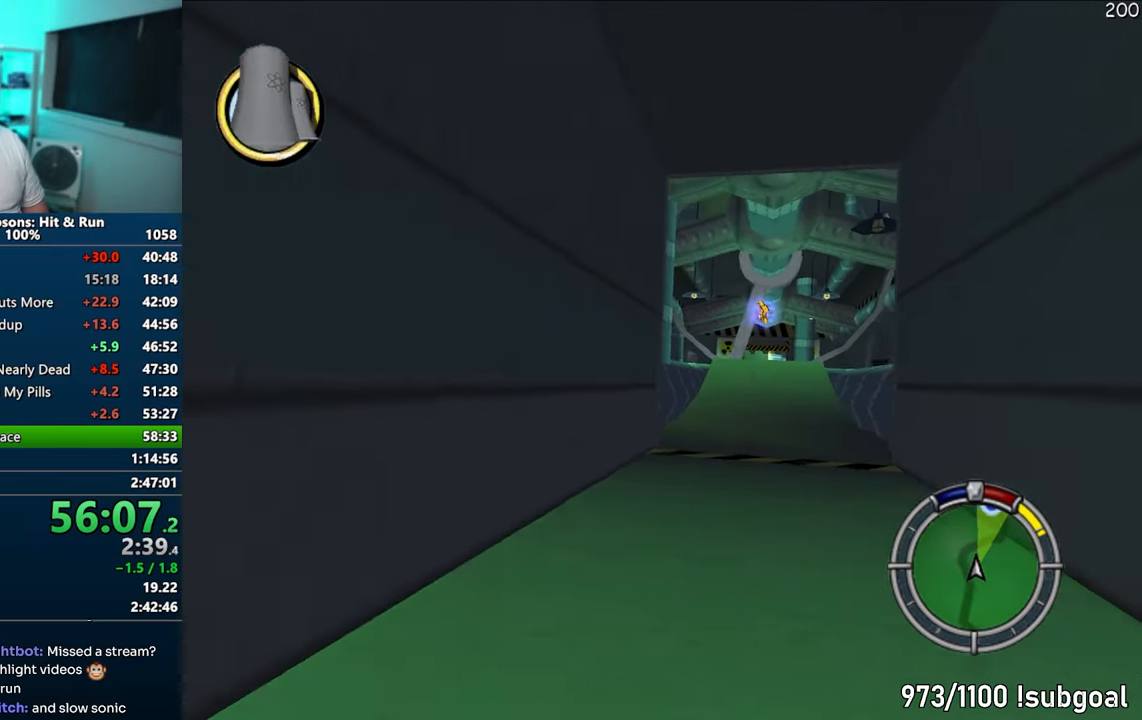
{"buttons": ["CROSS"], "left_stick": "center", "right_stick": "down-left", "events": [[83, "left_stick", "center"], [333, "left_stick", "left"], [333, "right_stick", "down-left"], [400, "right_stick", "center"], [417, "left_stick", "center"], [467, "right_stick", "down-left"]]}
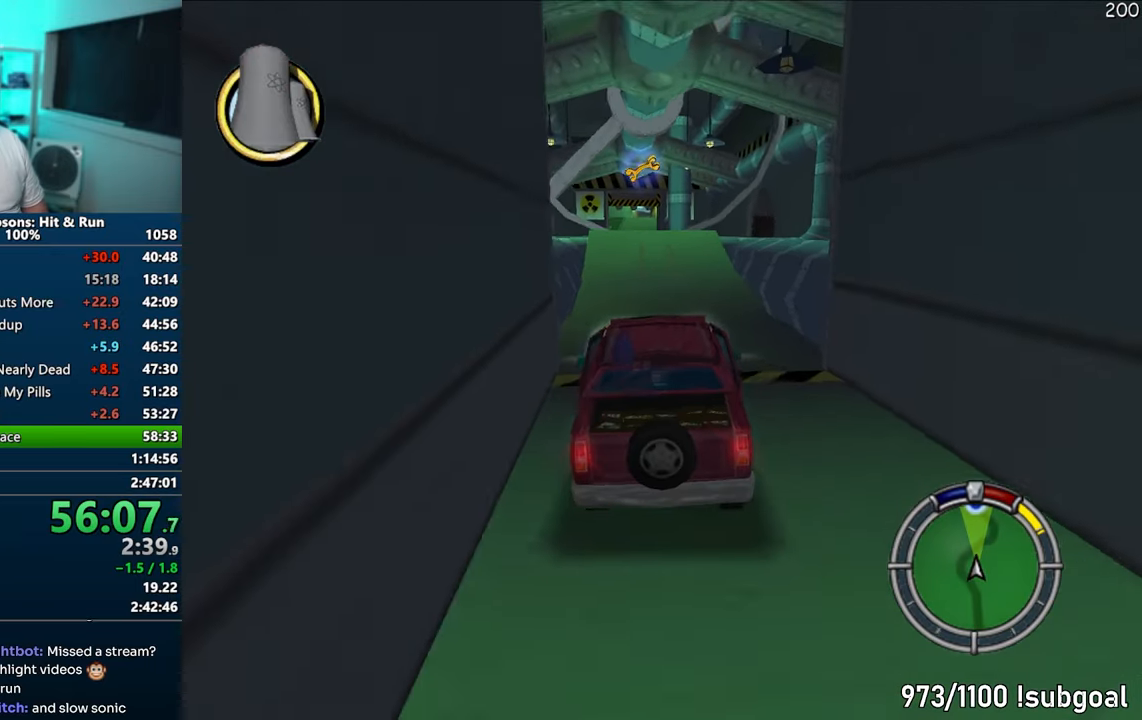
{"buttons": ["CROSS"], "left_stick": "left", "right_stick": "center", "events": [[50, "right_stick", "center"], [383, "left_stick", "left"]]}
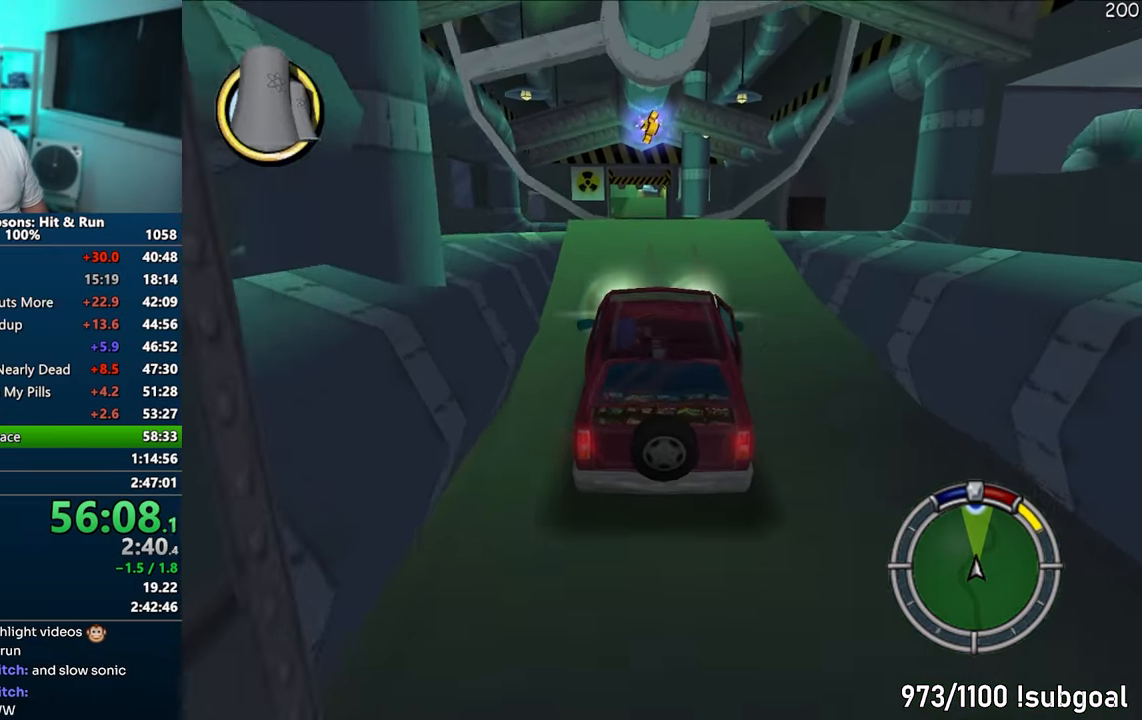
{"buttons": ["CROSS"], "left_stick": "center", "right_stick": "center", "events": [[17, "left_stick", "center"]]}
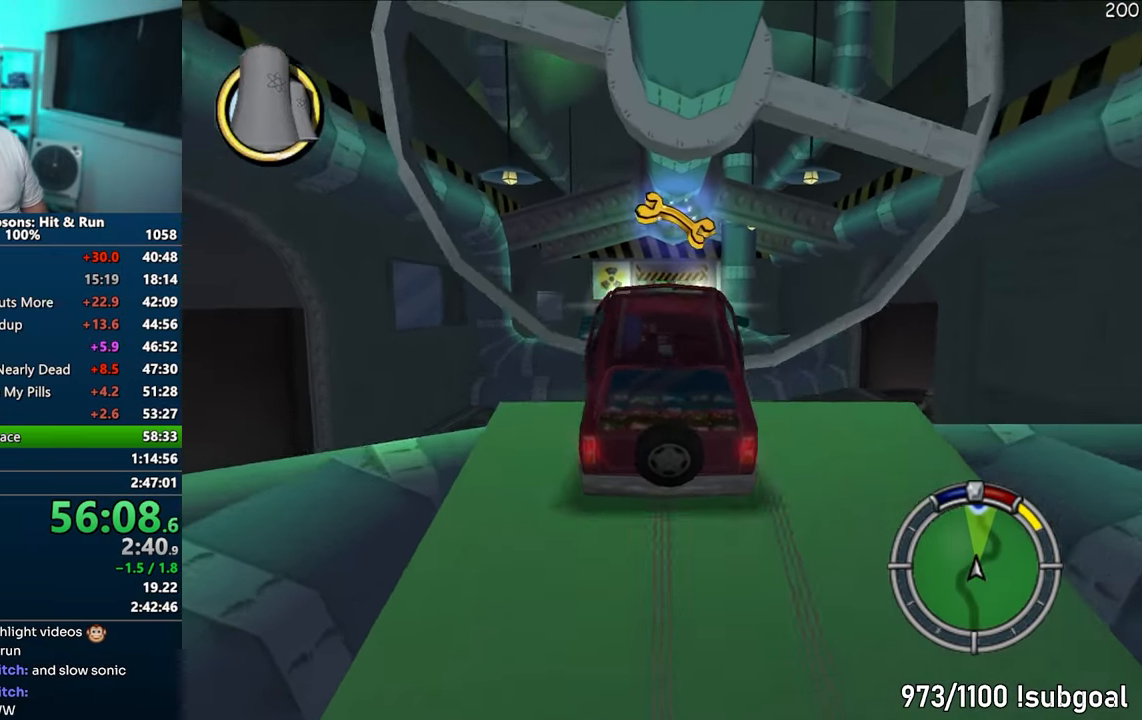
{"buttons": ["CROSS"], "left_stick": "right", "right_stick": "center", "events": [[400, "left_stick", "right"]]}
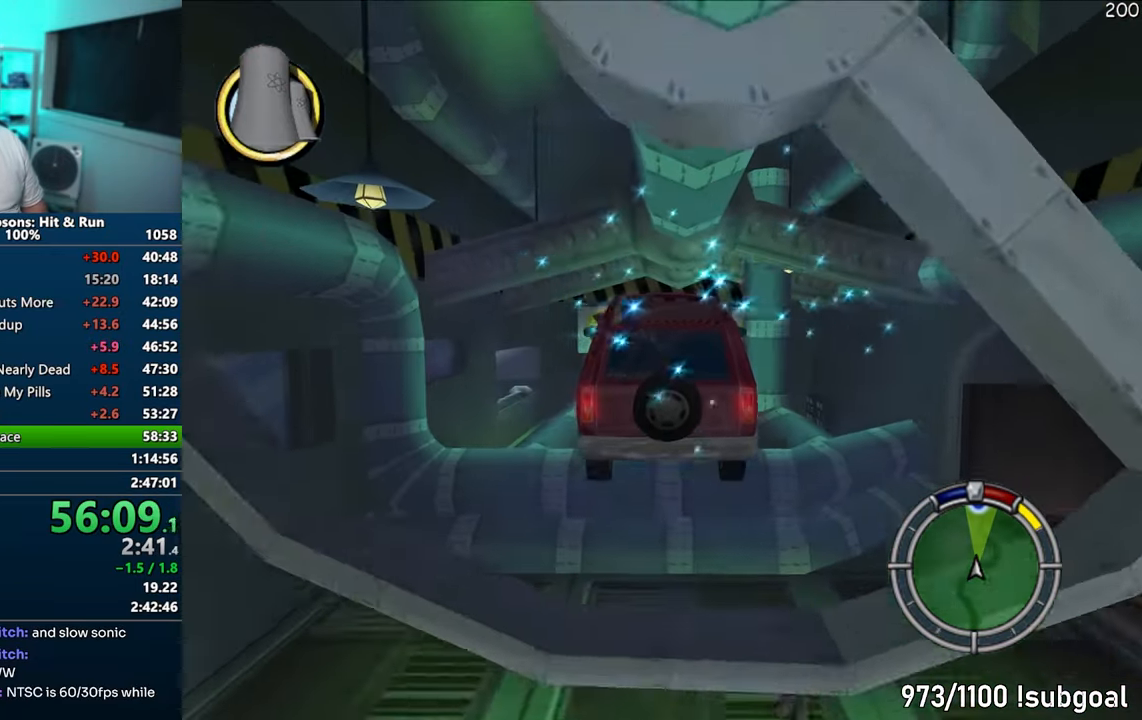
{"buttons": ["CROSS", "SQUARE"], "left_stick": "center", "right_stick": "center", "events": [[17, "SQUARE", "down"], [217, "left_stick", "center"]]}
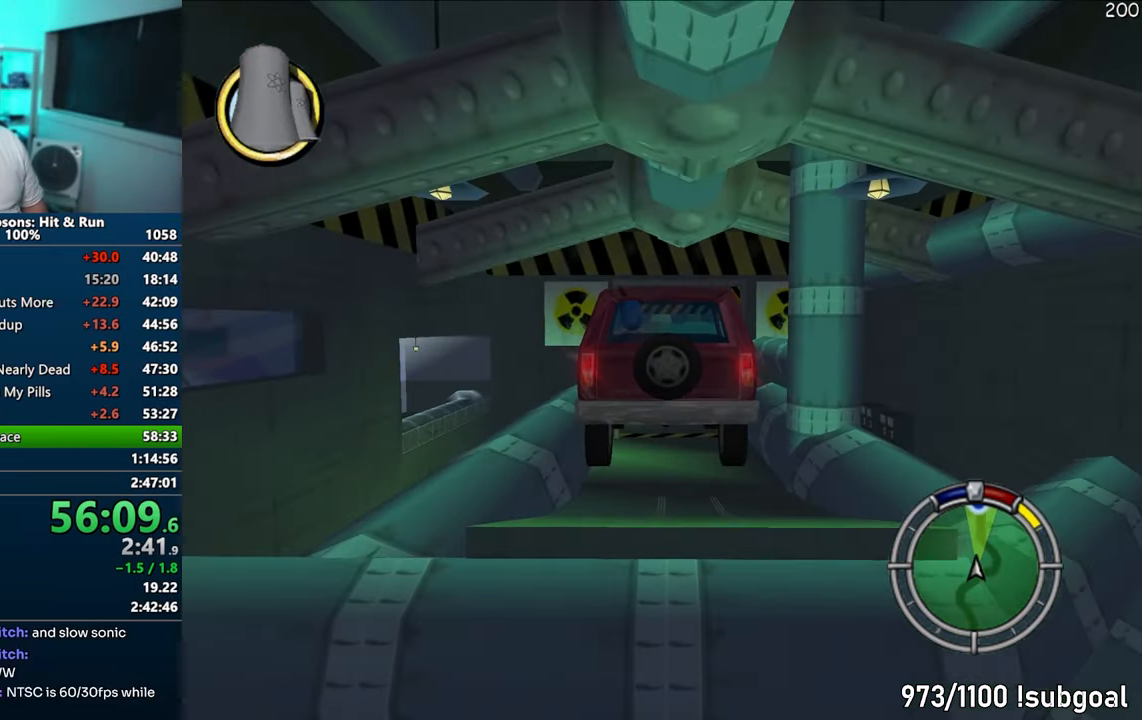
{"buttons": ["CROSS"], "left_stick": "center", "right_stick": "center", "events": [[17, "SQUARE", "up"]]}
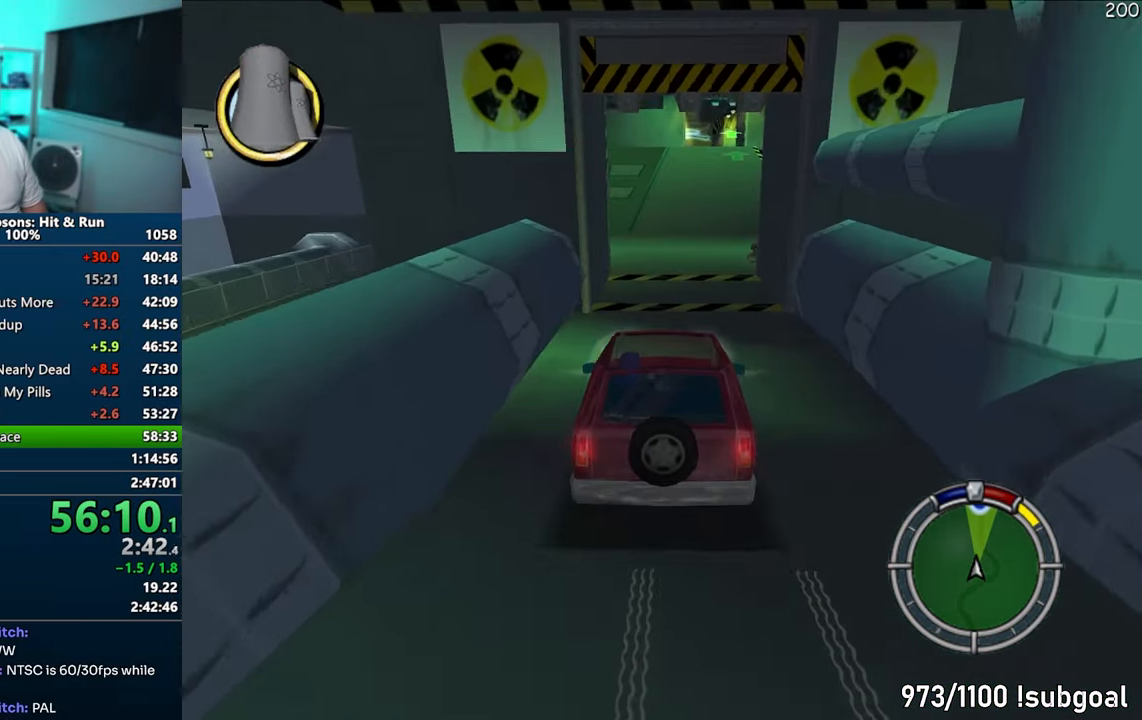
{"buttons": ["CROSS"], "left_stick": "left", "right_stick": "center", "events": [[233, "right_stick", "down"], [333, "right_stick", "center"], [350, "left_stick", "left"]]}
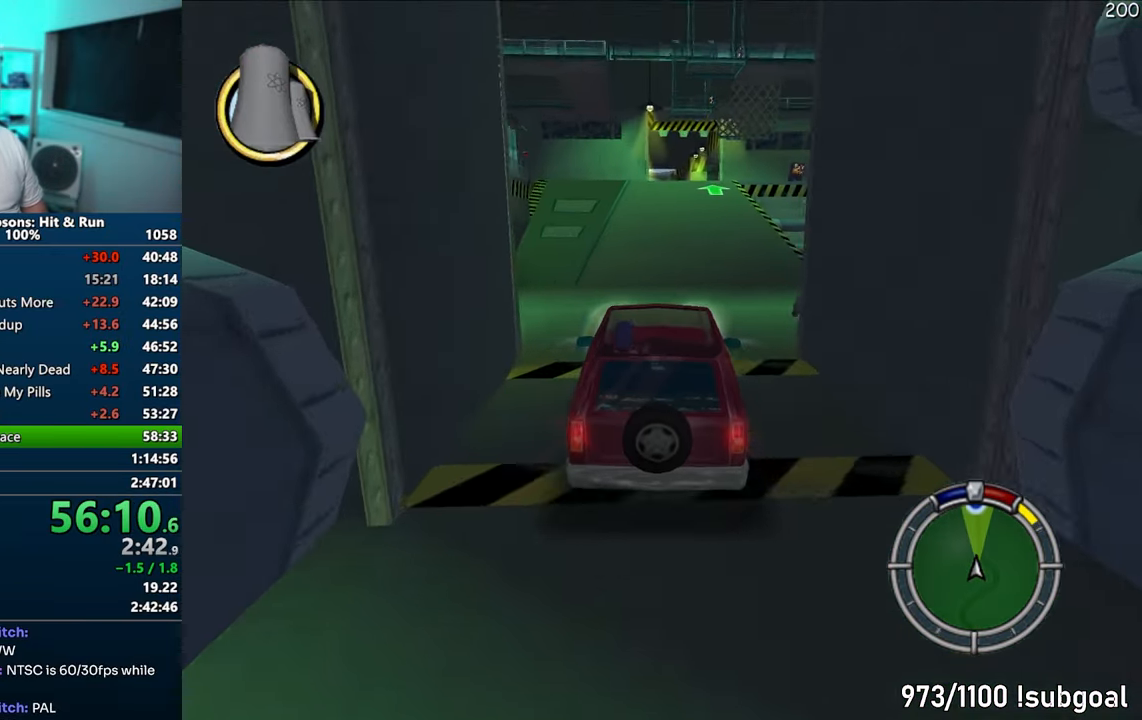
{"buttons": ["R1"], "left_stick": "center", "right_stick": "center", "events": [[117, "CROSS", "up"], [117, "left_stick", "center"], [183, "R1", "down"]]}
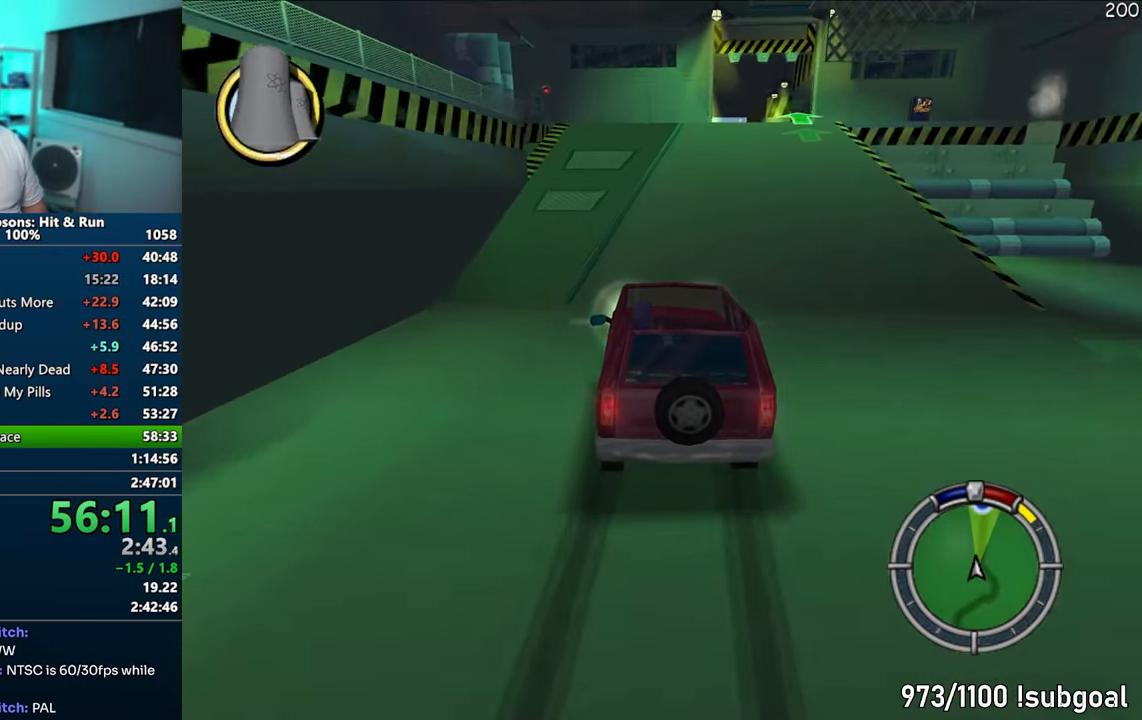
{"buttons": ["R1"], "left_stick": "center", "right_stick": "center", "events": [[250, "CIRCLE", "down"], [483, "CIRCLE", "up"]]}
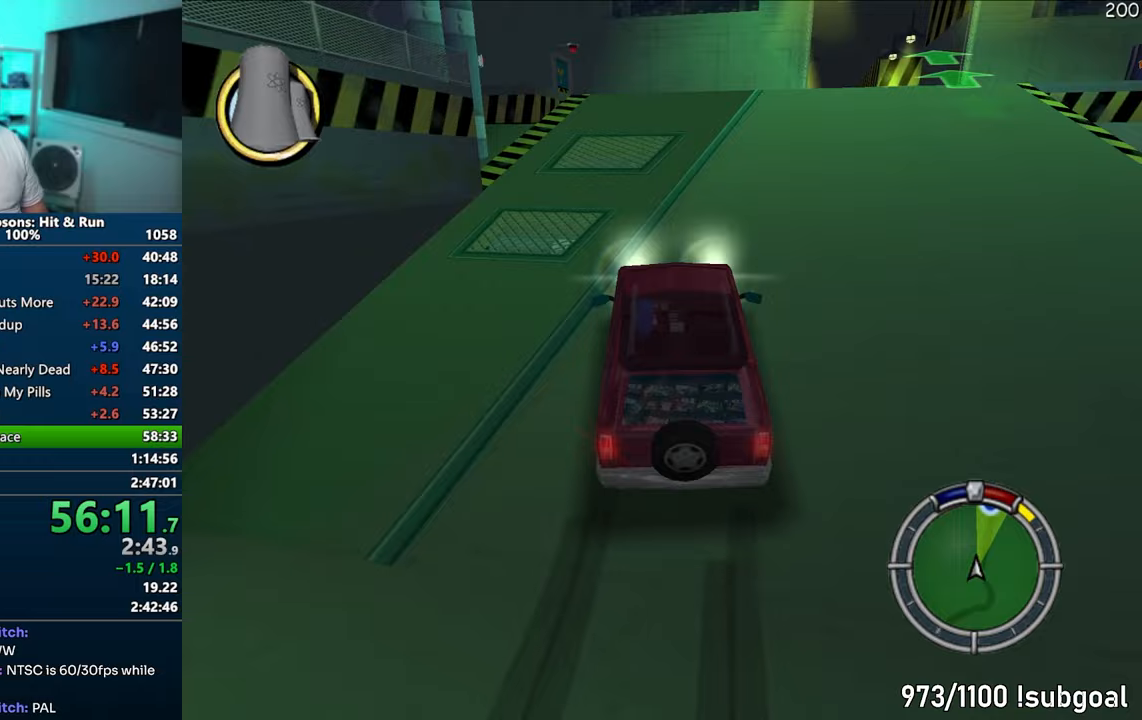
{"buttons": ["R1"], "left_stick": "left", "right_stick": "center", "events": [[83, "left_stick", "left"], [200, "left_stick", "center"], [250, "CIRCLE", "down"], [383, "CIRCLE", "up"], [417, "left_stick", "left"]]}
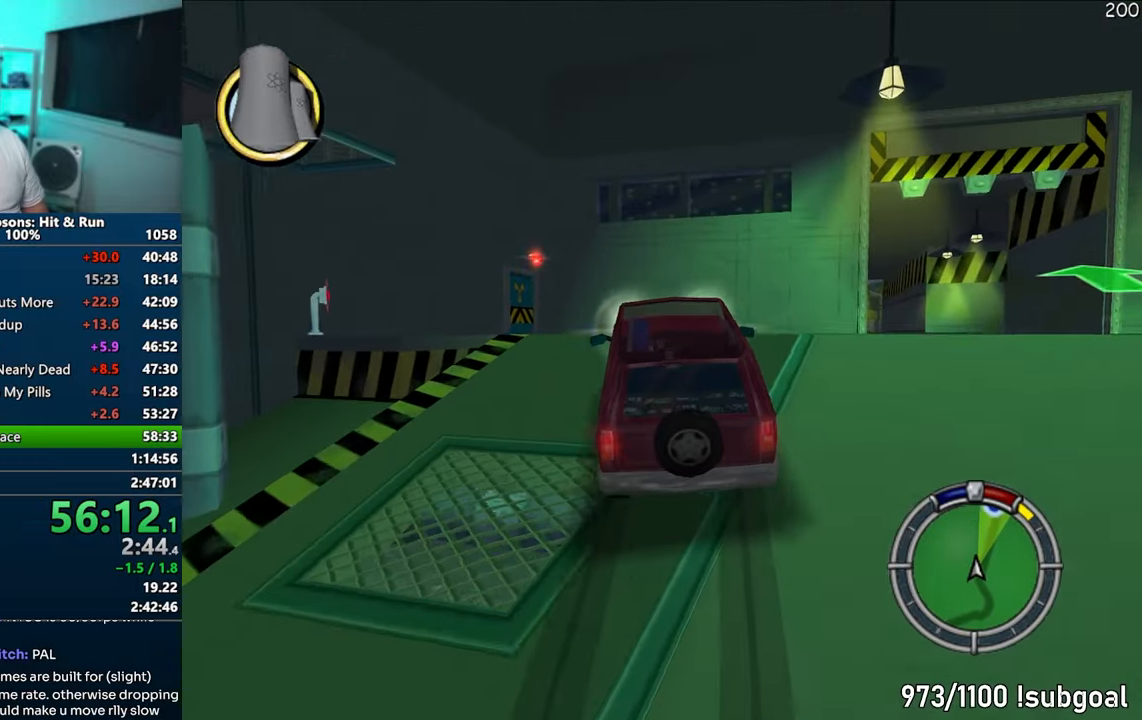
{"buttons": ["CIRCLE", "R1", "R2"], "left_stick": "right", "right_stick": "center", "events": [[33, "CIRCLE", "down"], [117, "left_stick", "center"], [167, "CIRCLE", "up"], [267, "left_stick", "right"], [400, "left_stick", "center"], [433, "CIRCLE", "down"], [483, "R2", "down"], [500, "left_stick", "right"]]}
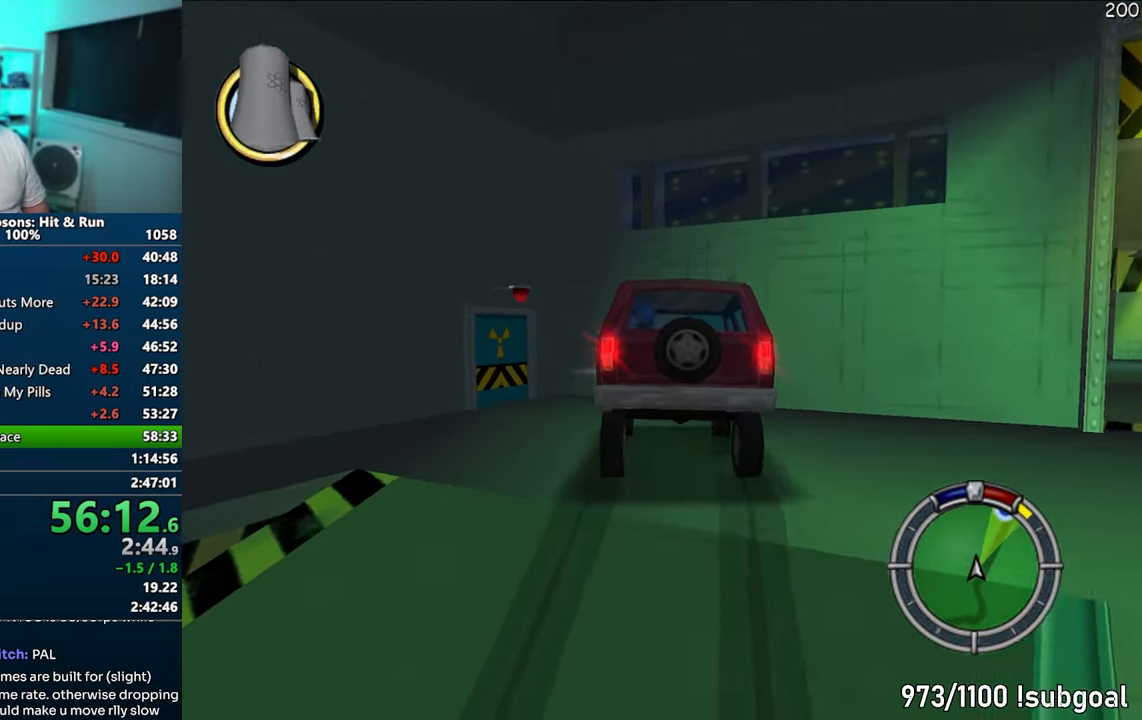
{"buttons": [], "left_stick": "center", "right_stick": "center", "events": [[83, "CIRCLE", "up"], [83, "R1", "up"], [83, "R2", "up"], [133, "left_stick", "center"], [217, "R2", "down"], [267, "R2", "up"], [383, "R2", "down"], [433, "R2", "up"]]}
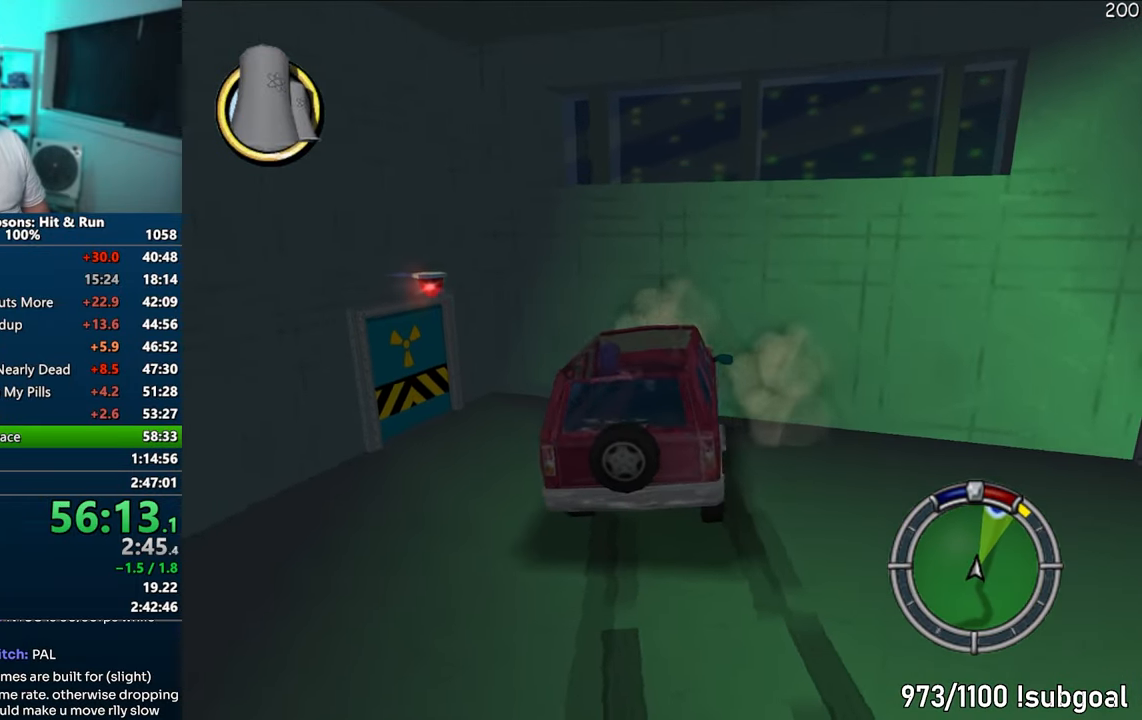
{"buttons": [], "left_stick": "up-left", "right_stick": "center", "events": [[33, "R2", "down"], [83, "R2", "up"], [333, "left_stick", "up-left"]]}
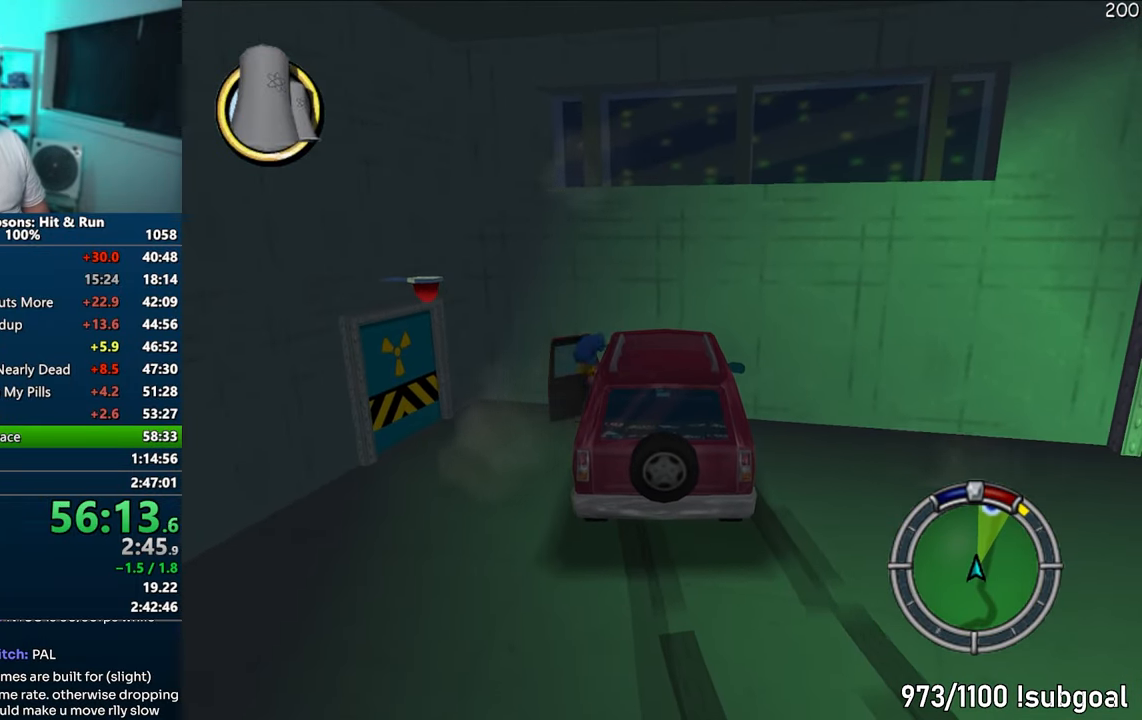
{"buttons": [], "left_stick": "up-left", "right_stick": "left", "events": [[483, "right_stick", "left"]]}
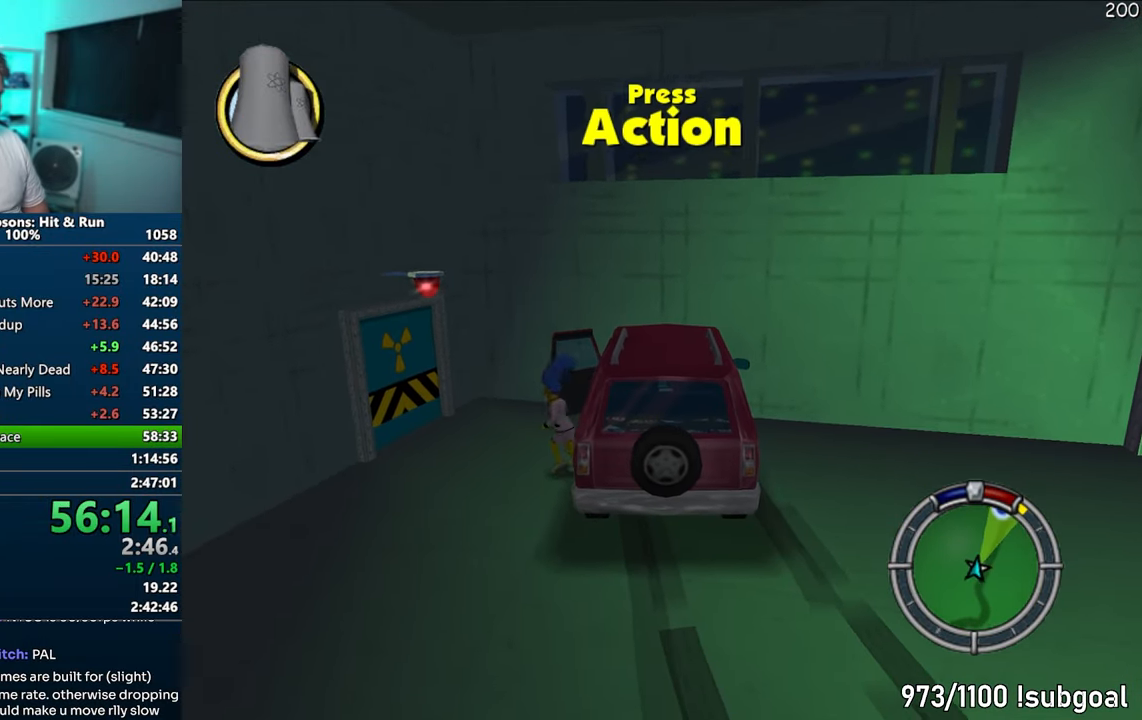
{"buttons": ["SQUARE"], "left_stick": "up-left", "right_stick": "left", "events": [[33, "SQUARE", "down"]]}
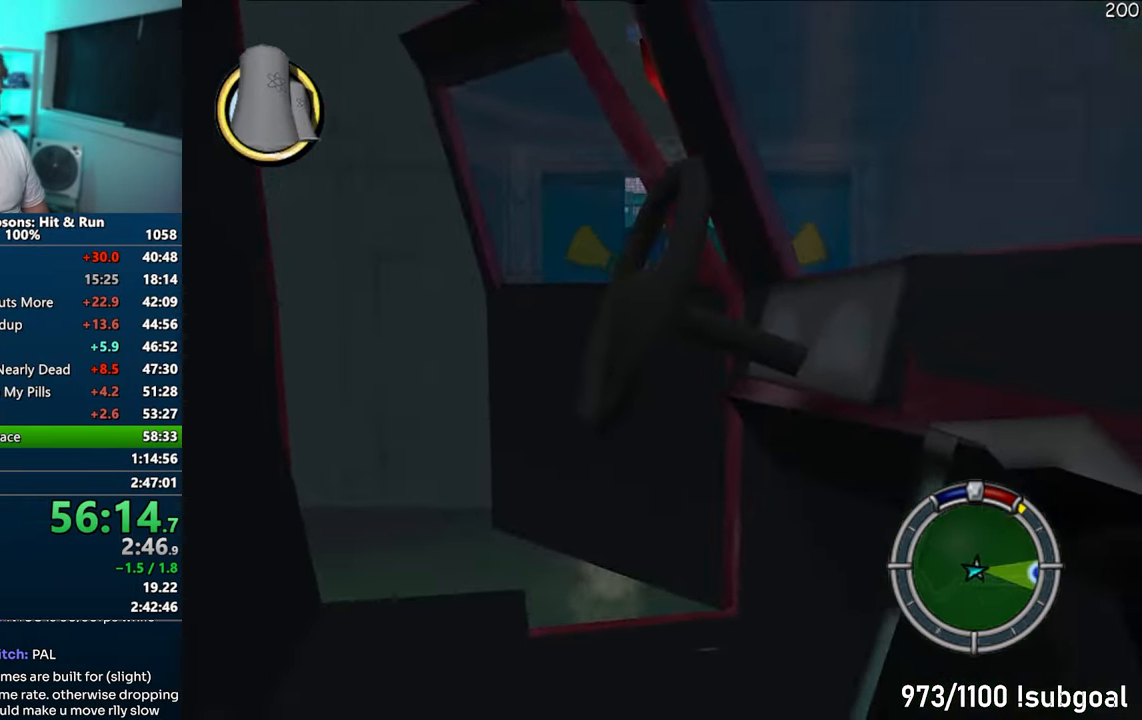
{"buttons": ["SQUARE"], "left_stick": "down-left", "right_stick": "left", "events": [[150, "left_stick", "left"], [350, "left_stick", "down-left"]]}
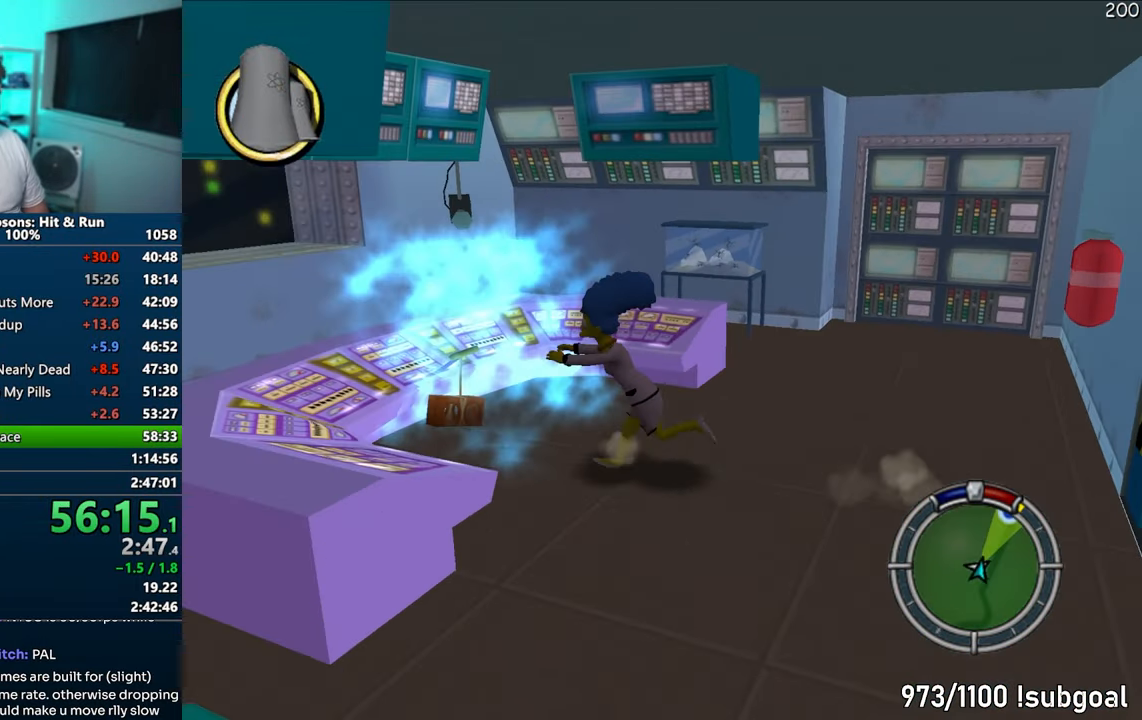
{"buttons": ["SQUARE"], "left_stick": "down-right", "right_stick": "center", "events": [[117, "R2", "down"], [150, "left_stick", "down-right"], [217, "R2", "up"], [217, "SQUARE", "up"], [317, "right_stick", "center"], [383, "SQUARE", "down"]]}
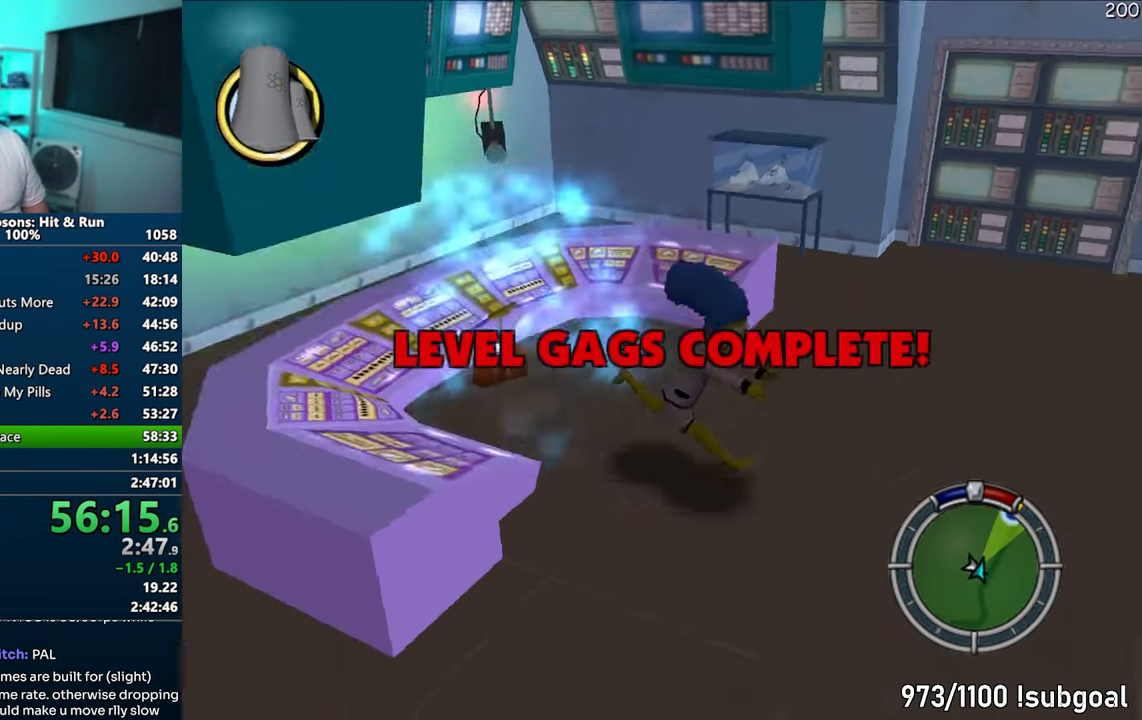
{"buttons": ["SQUARE"], "left_stick": "right", "right_stick": "center", "events": [[17, "left_stick", "right"]]}
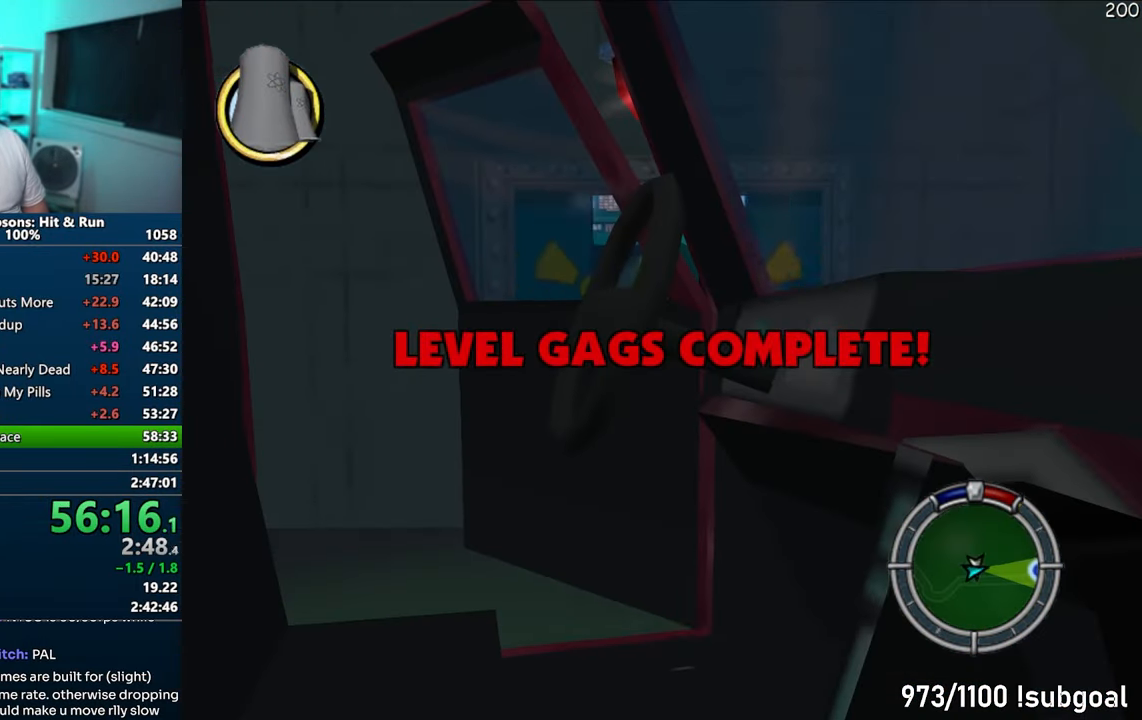
{"buttons": [], "left_stick": "down-right", "right_stick": "center", "events": [[133, "left_stick", "down-right"], [317, "CIRCLE", "down"], [450, "CIRCLE", "up"], [467, "SQUARE", "up"]]}
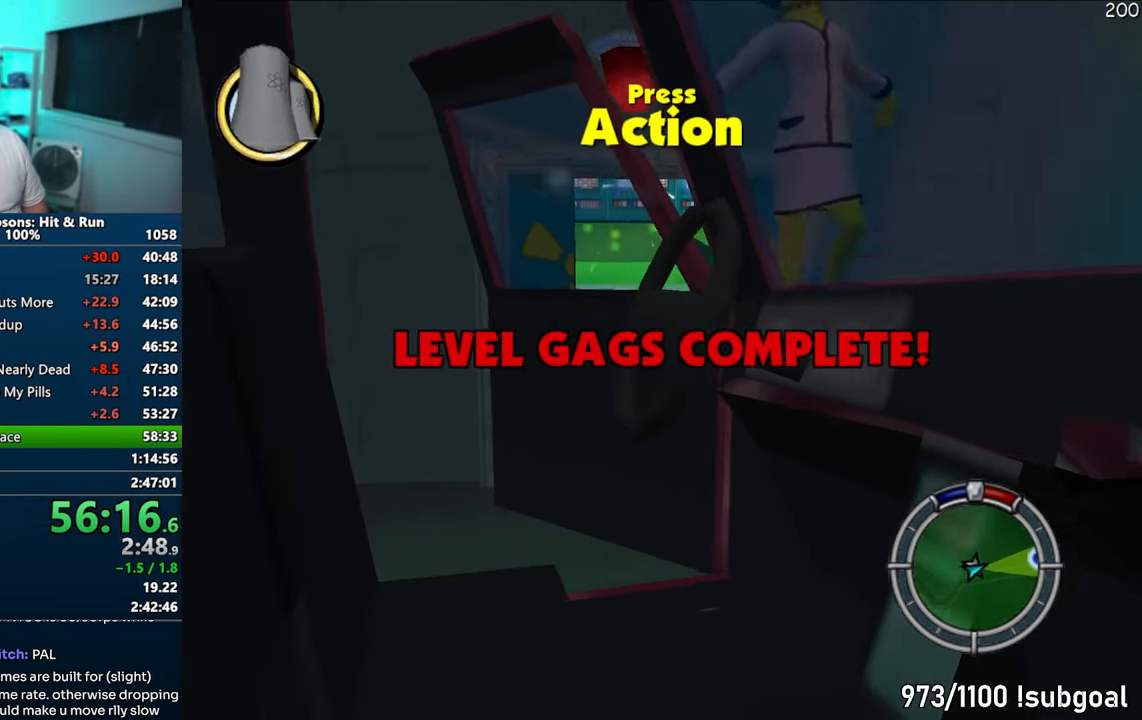
{"buttons": ["R2"], "left_stick": "down", "right_stick": "center", "events": [[267, "left_stick", "down"], [500, "R2", "down"]]}
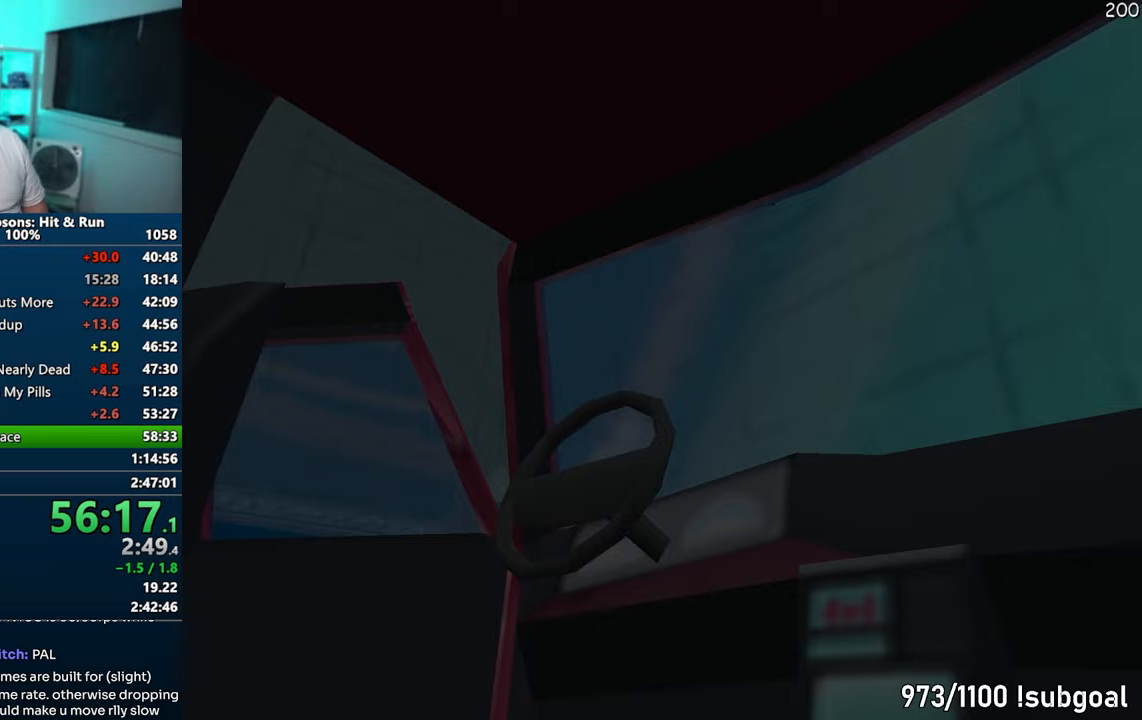
{"buttons": ["CIRCLE"], "left_stick": "center", "right_stick": "down", "events": [[83, "R2", "up"], [117, "left_stick", "center"], [217, "CIRCLE", "down"], [283, "right_stick", "down"]]}
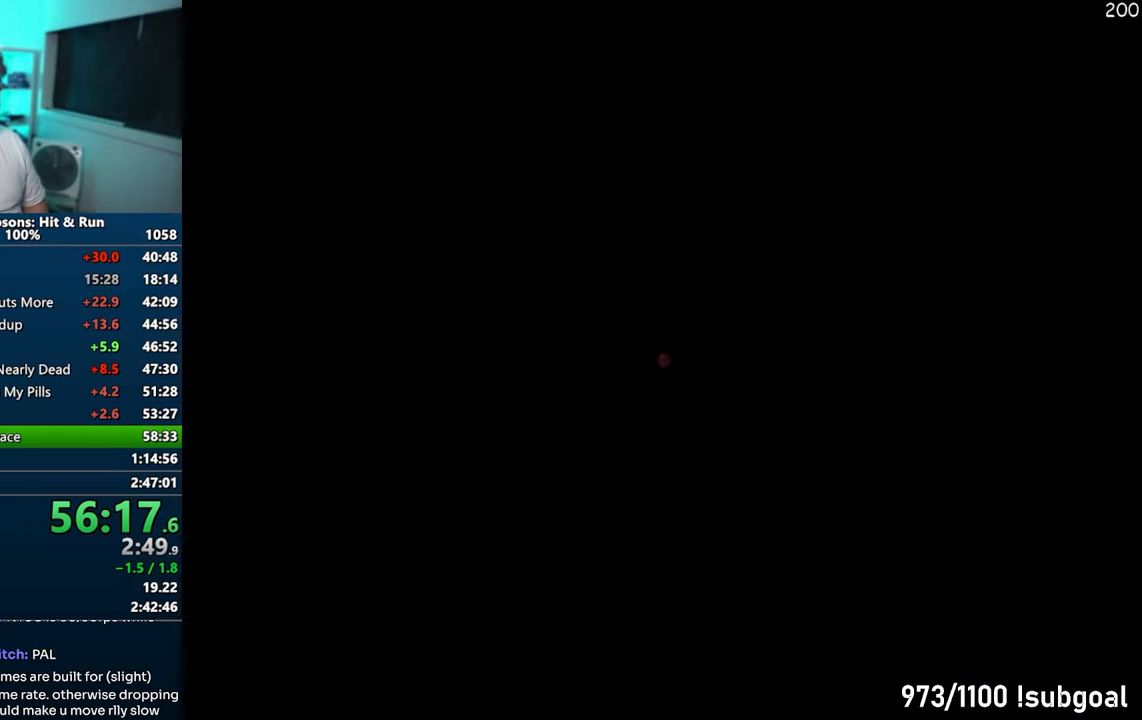
{"buttons": ["CIRCLE"], "left_stick": "center", "right_stick": "down", "events": [[383, "left_stick", "left"], [500, "left_stick", "center"]]}
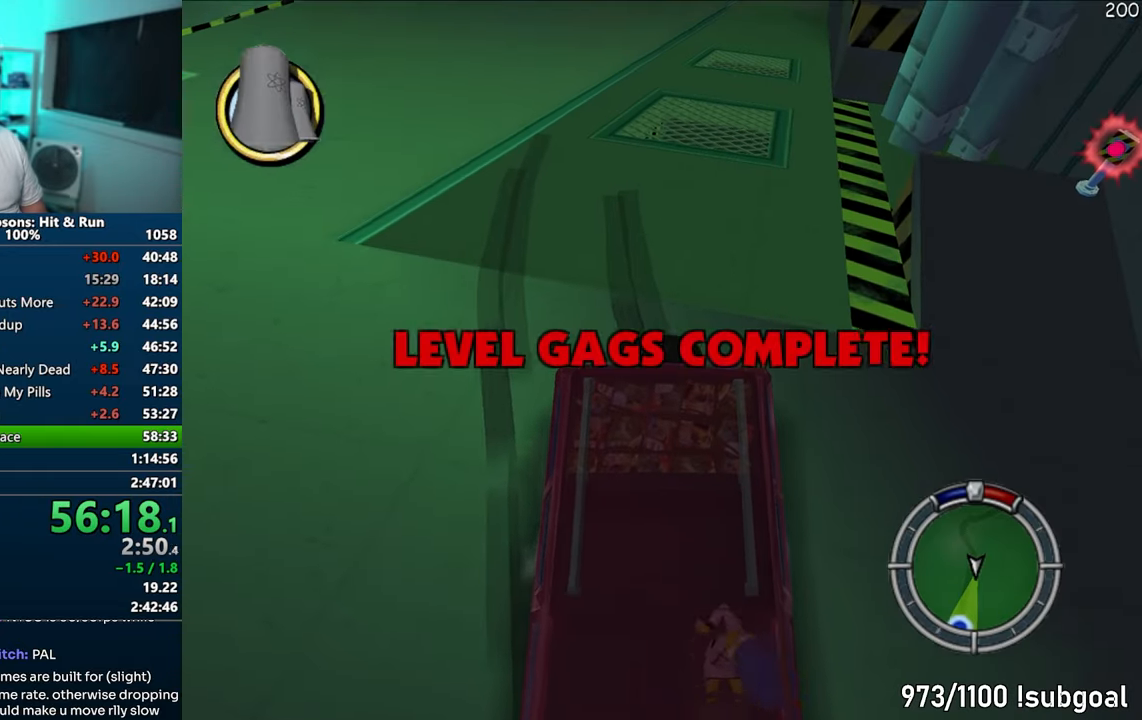
{"buttons": ["CIRCLE"], "left_stick": "center", "right_stick": "down", "events": [[283, "left_stick", "right"], [383, "left_stick", "center"]]}
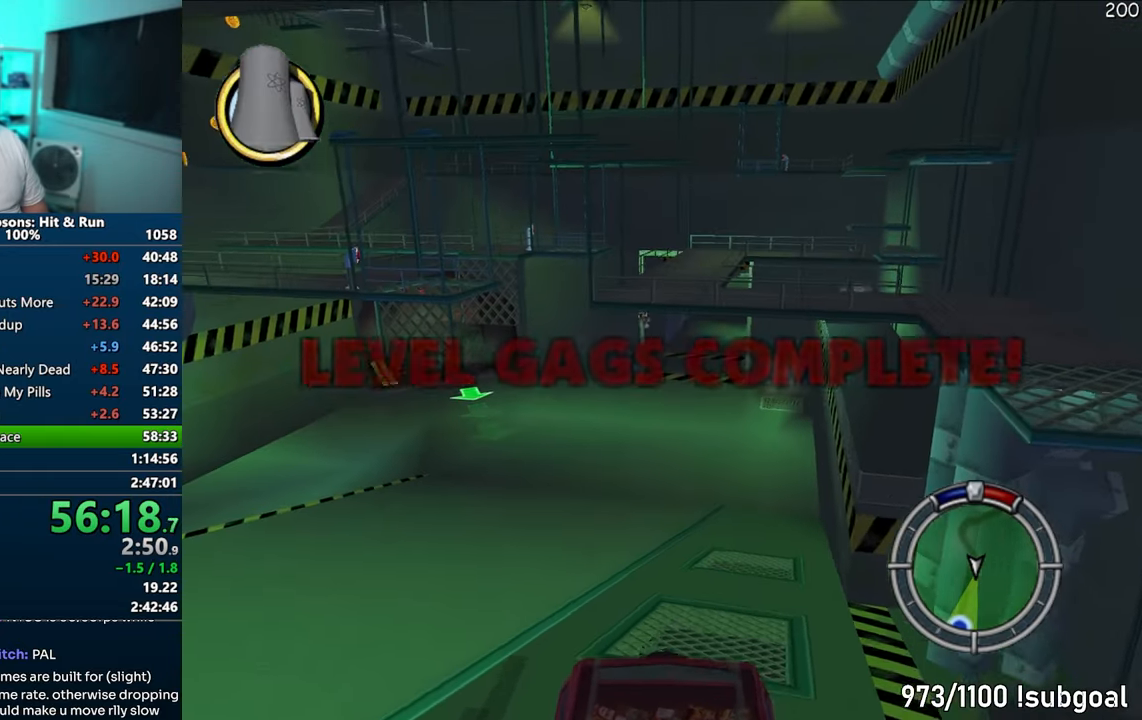
{"buttons": ["CIRCLE"], "left_stick": "center", "right_stick": "down", "events": []}
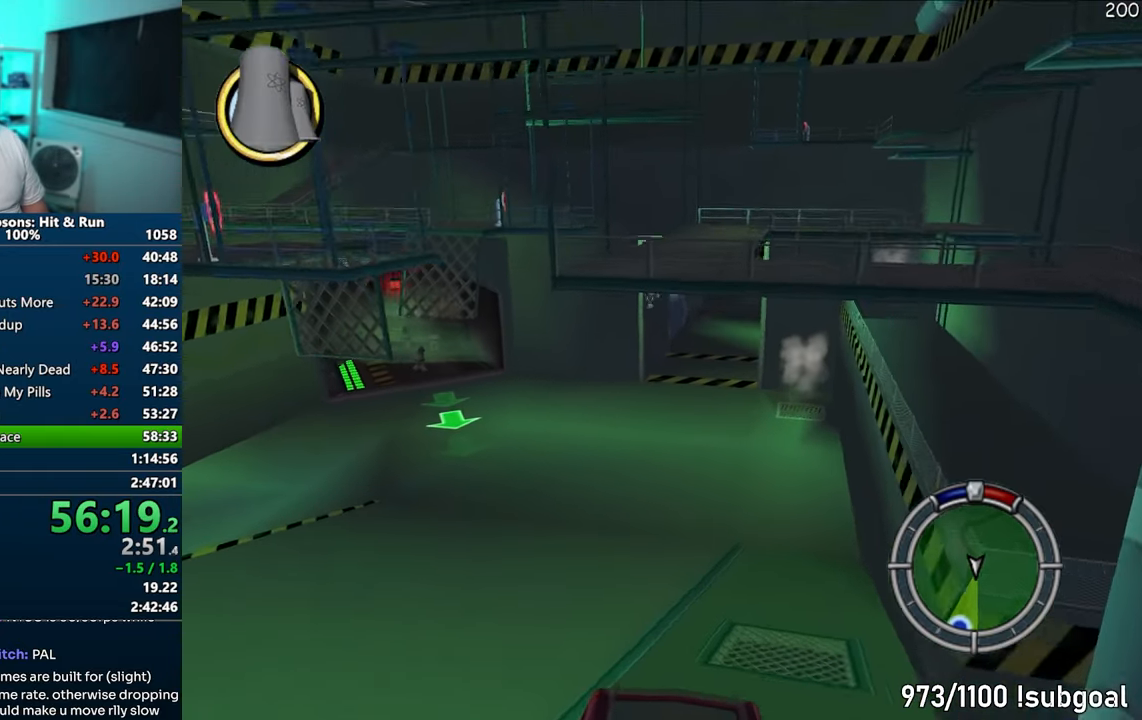
{"buttons": ["CIRCLE"], "left_stick": "center", "right_stick": "center", "events": [[483, "right_stick", "center"]]}
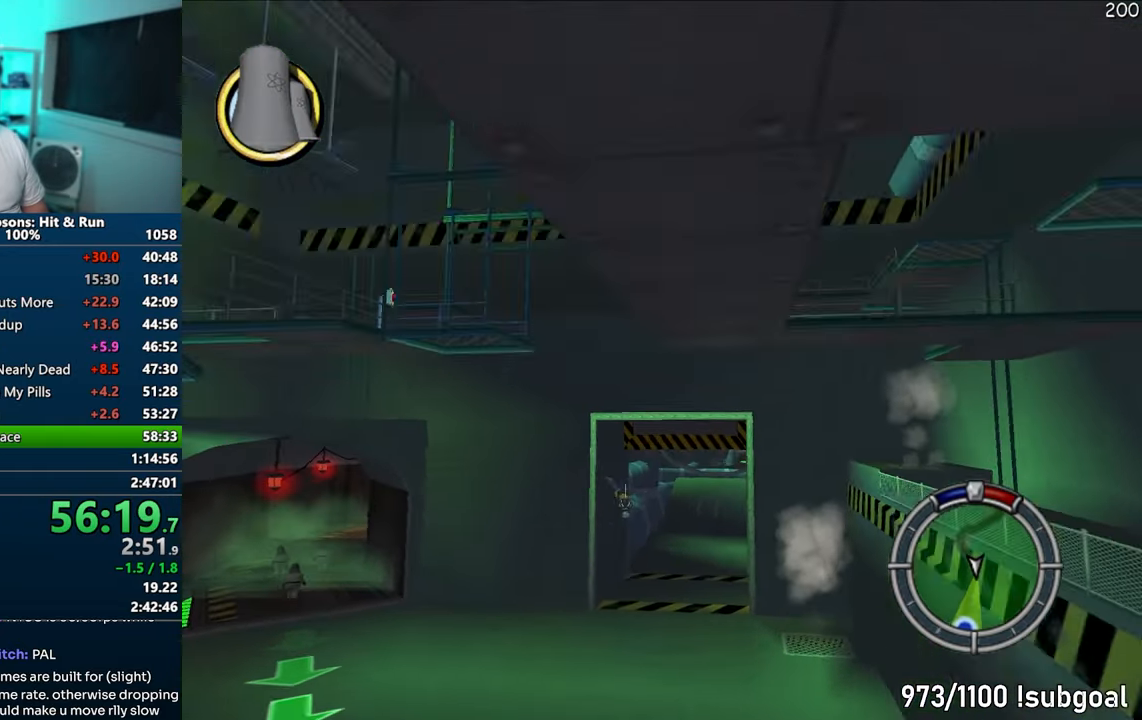
{"buttons": ["CROSS", "R1"], "left_stick": "center", "right_stick": "center", "events": [[17, "CIRCLE", "up"], [350, "CROSS", "down"], [367, "R1", "down"]]}